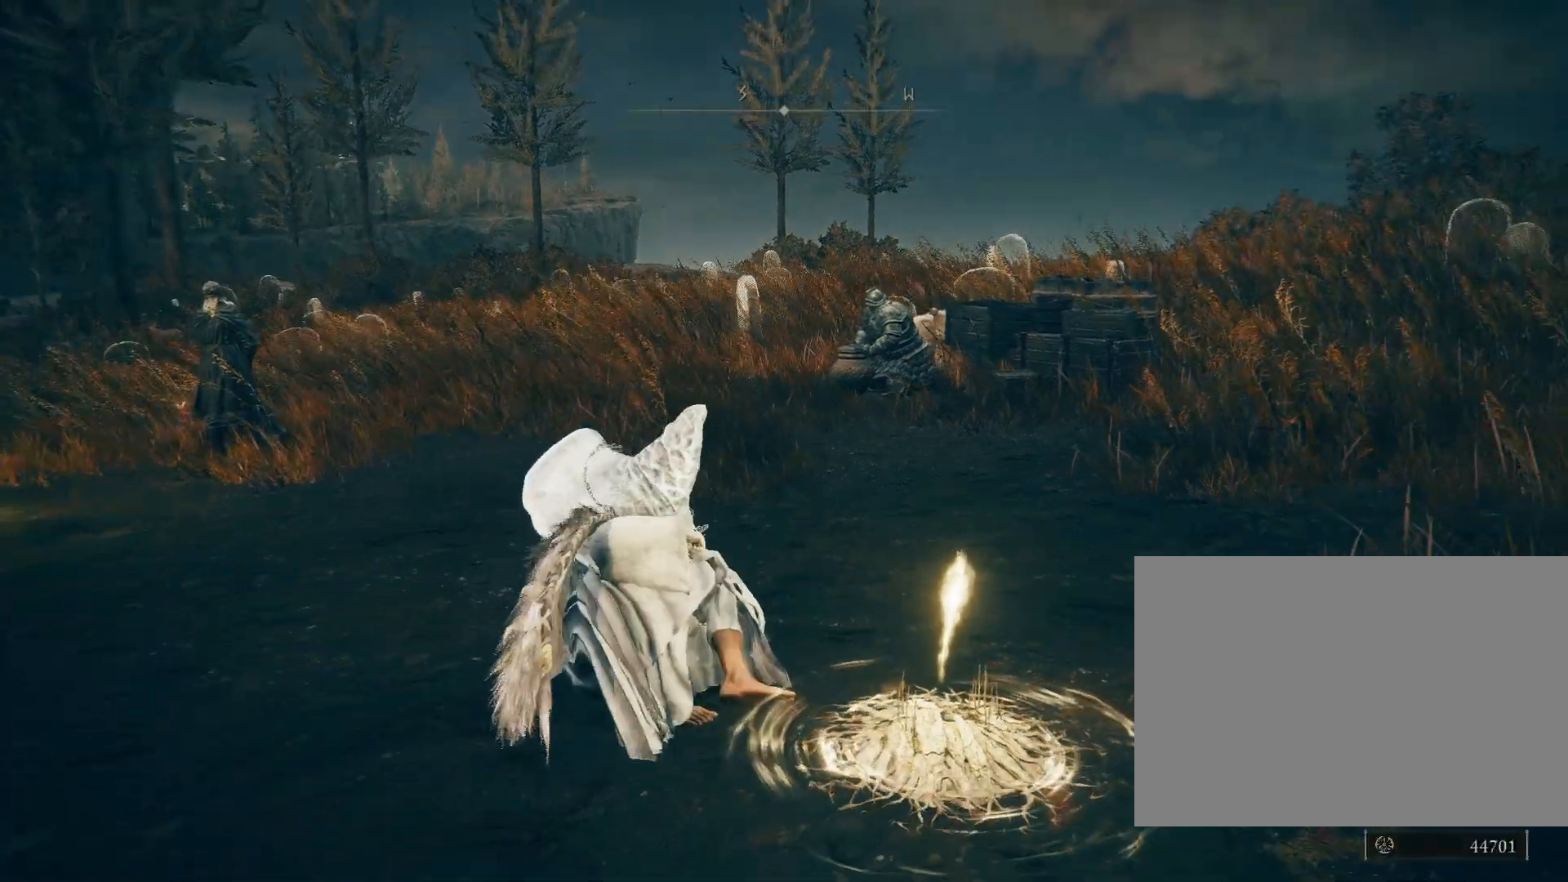
Gameplay with a controller (PlayStation layout); each line is a JSON object with the inputs held at the frame after it. "events" lists button and stick changes between this image and that frame as [ms after this image, input, new state], when the widget could be followed in between. Not read: L2.
{"buttons": [], "left_stick": "up", "right_stick": "down", "events": [[317, "left_stick", "up"], [367, "right_stick", "down"]]}
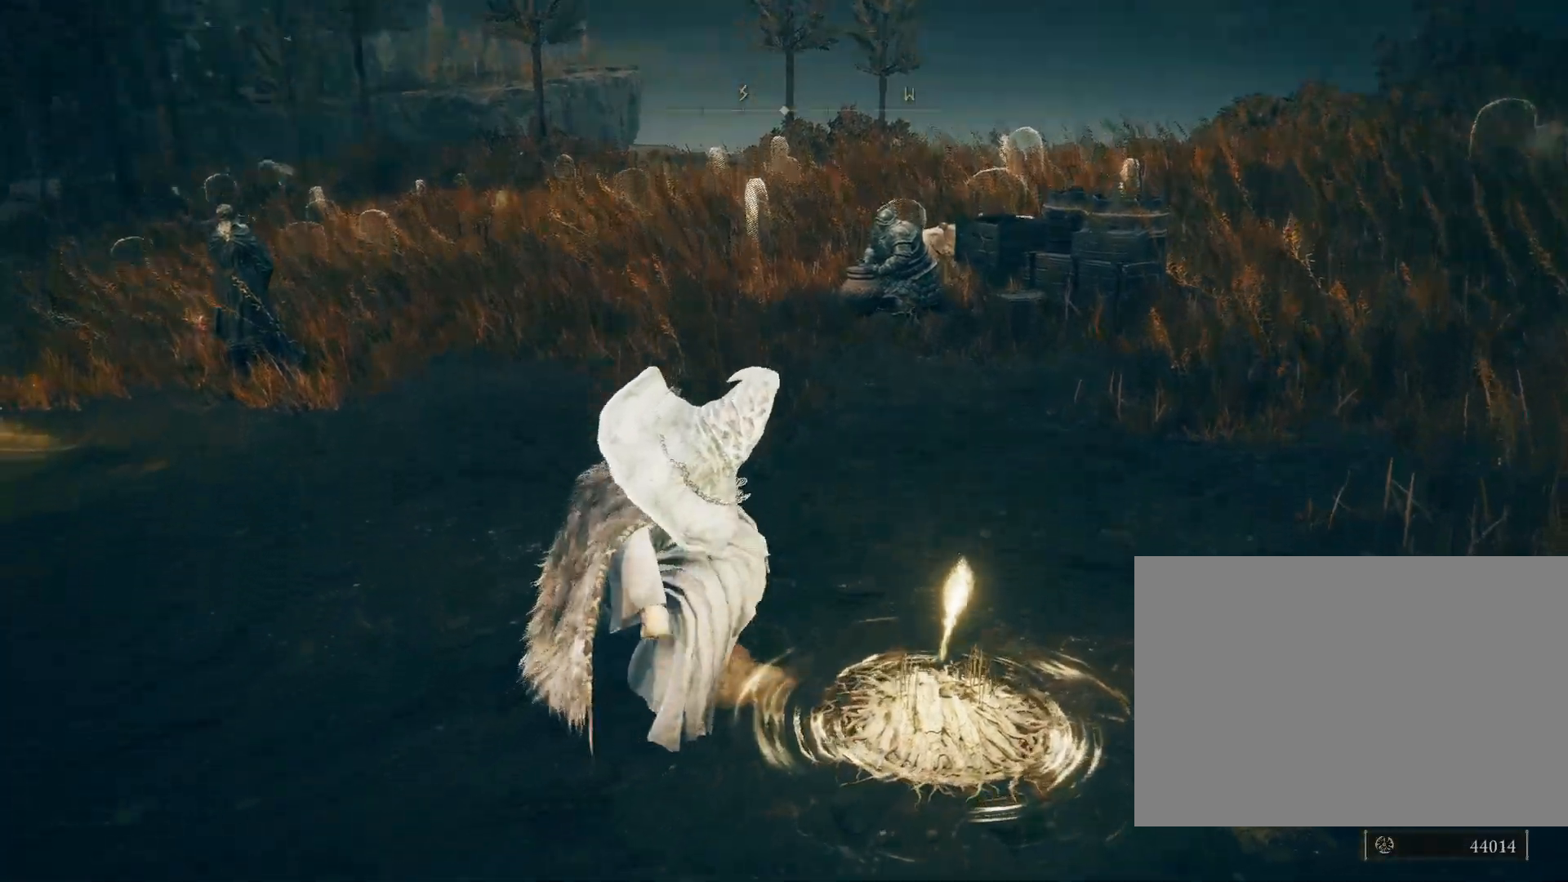
{"buttons": ["CIRCLE"], "left_stick": "up", "right_stick": "center", "events": [[83, "right_stick", "center"], [117, "CIRCLE", "down"]]}
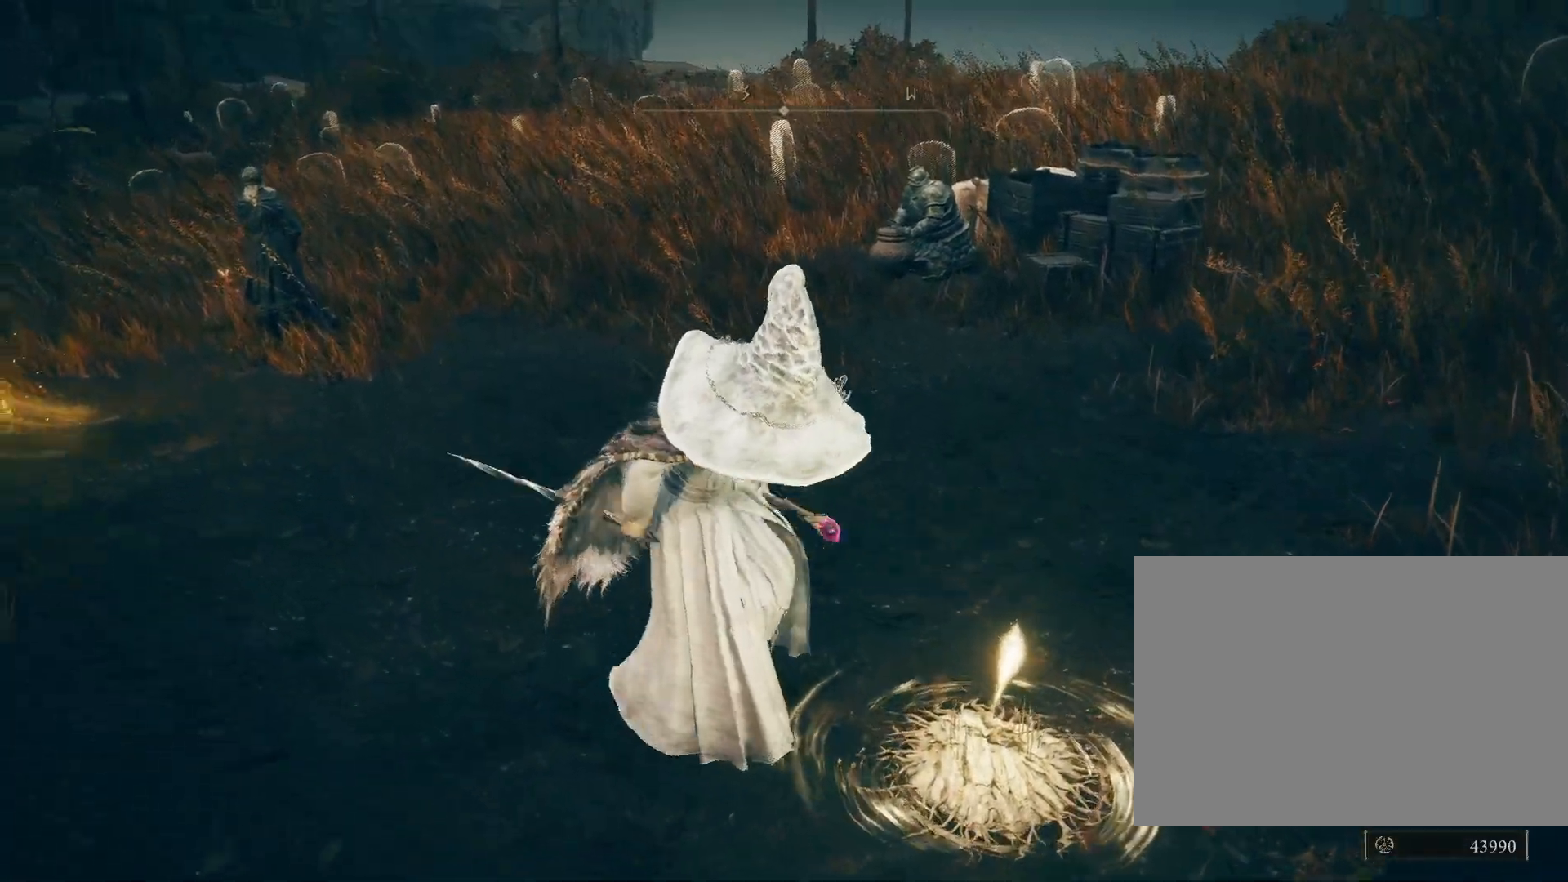
{"buttons": ["CIRCLE"], "left_stick": "up", "right_stick": "down-right", "events": [[350, "right_stick", "down"], [417, "right_stick", "down-right"]]}
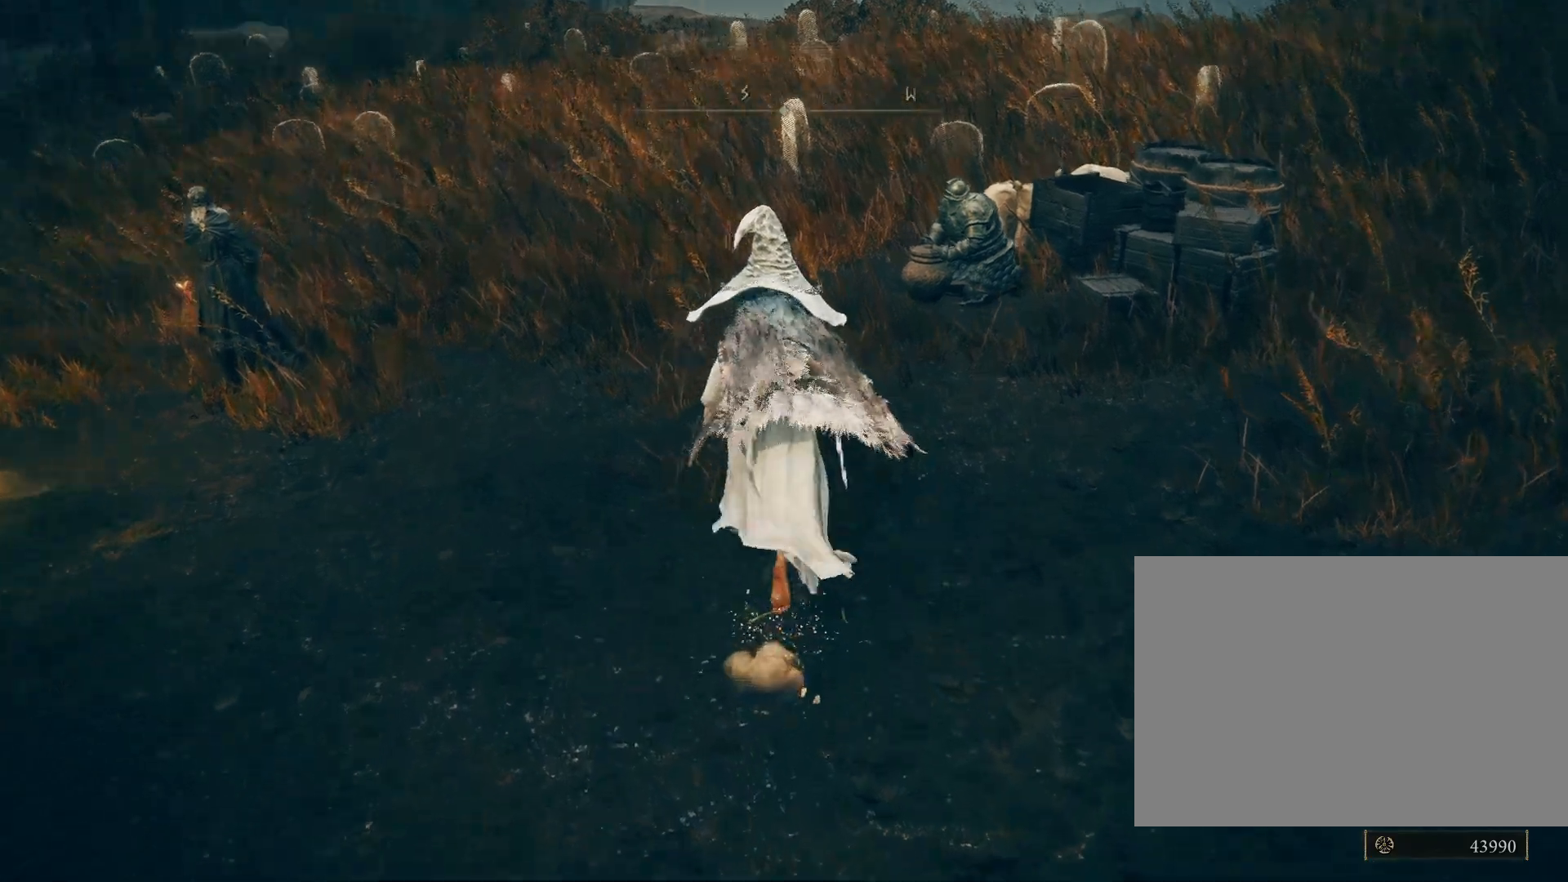
{"buttons": [], "left_stick": "up", "right_stick": "center", "events": [[50, "right_stick", "center"], [317, "CIRCLE", "up"]]}
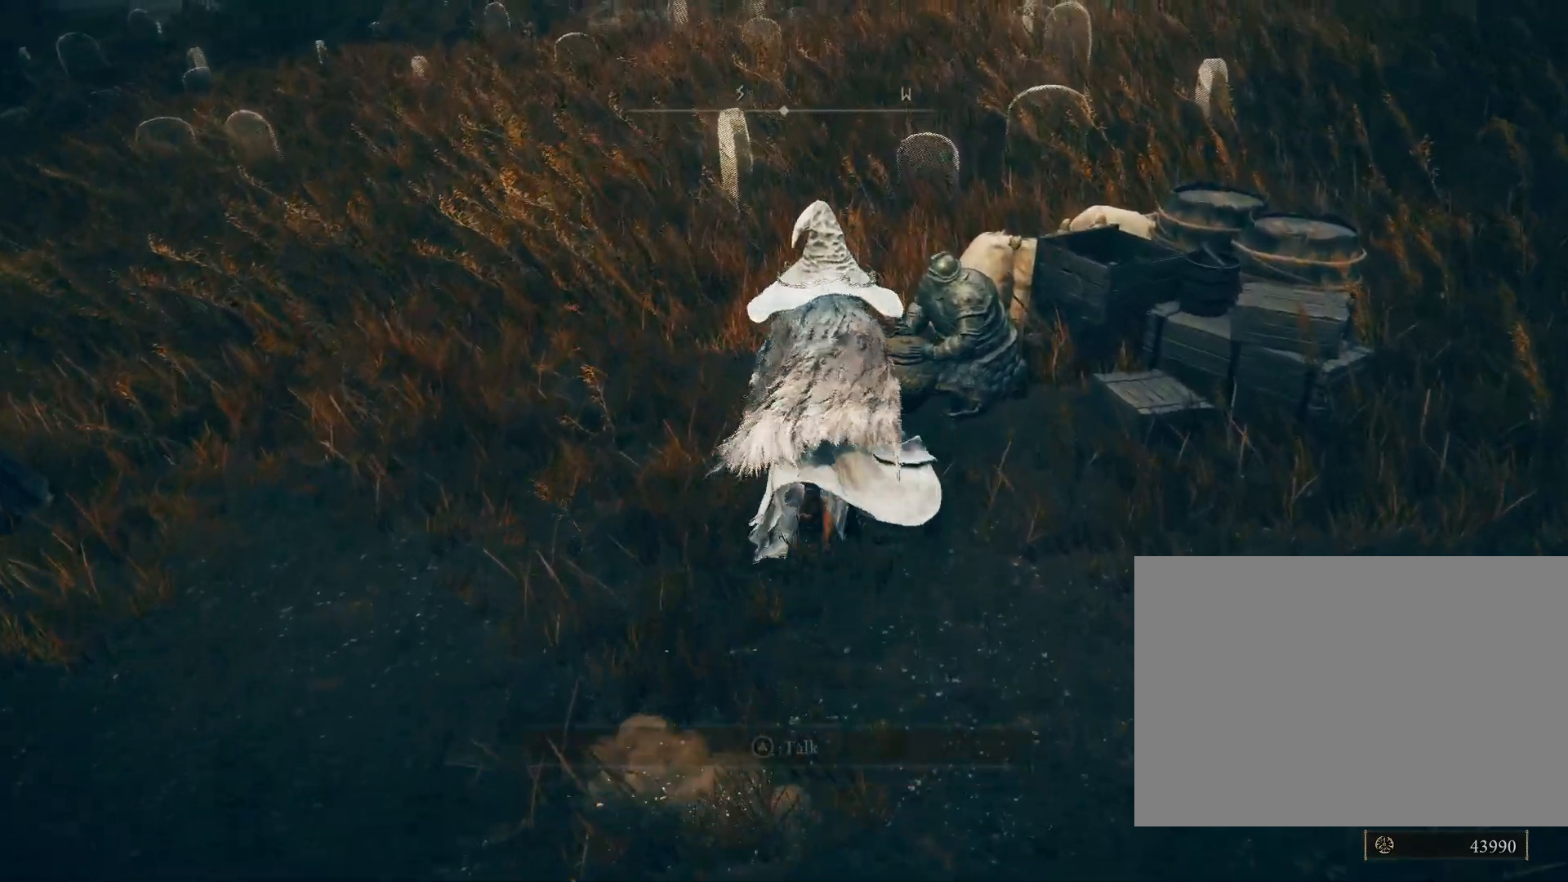
{"buttons": ["CROSS"], "left_stick": "center", "right_stick": "right", "events": [[33, "CROSS", "down"], [50, "left_stick", "up-right"], [83, "right_stick", "right"], [117, "CROSS", "up"], [167, "left_stick", "center"], [417, "CROSS", "down"]]}
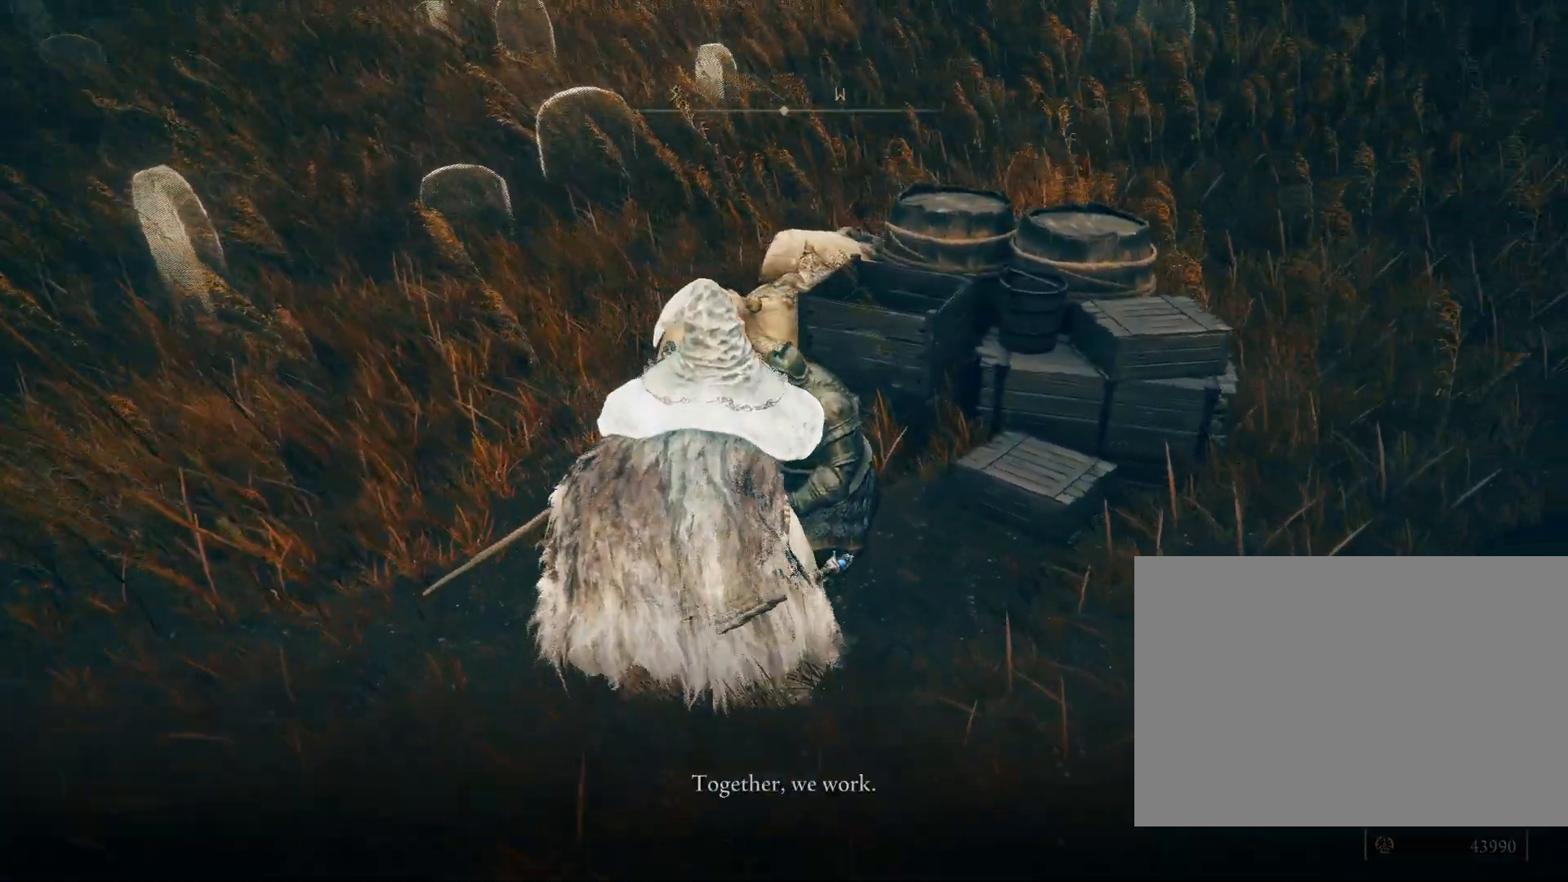
{"buttons": [], "left_stick": "center", "right_stick": "center", "events": [[33, "CROSS", "up"], [200, "CROSS", "down"], [317, "CROSS", "up"], [400, "CROSS", "down"], [450, "right_stick", "center"], [500, "CROSS", "up"]]}
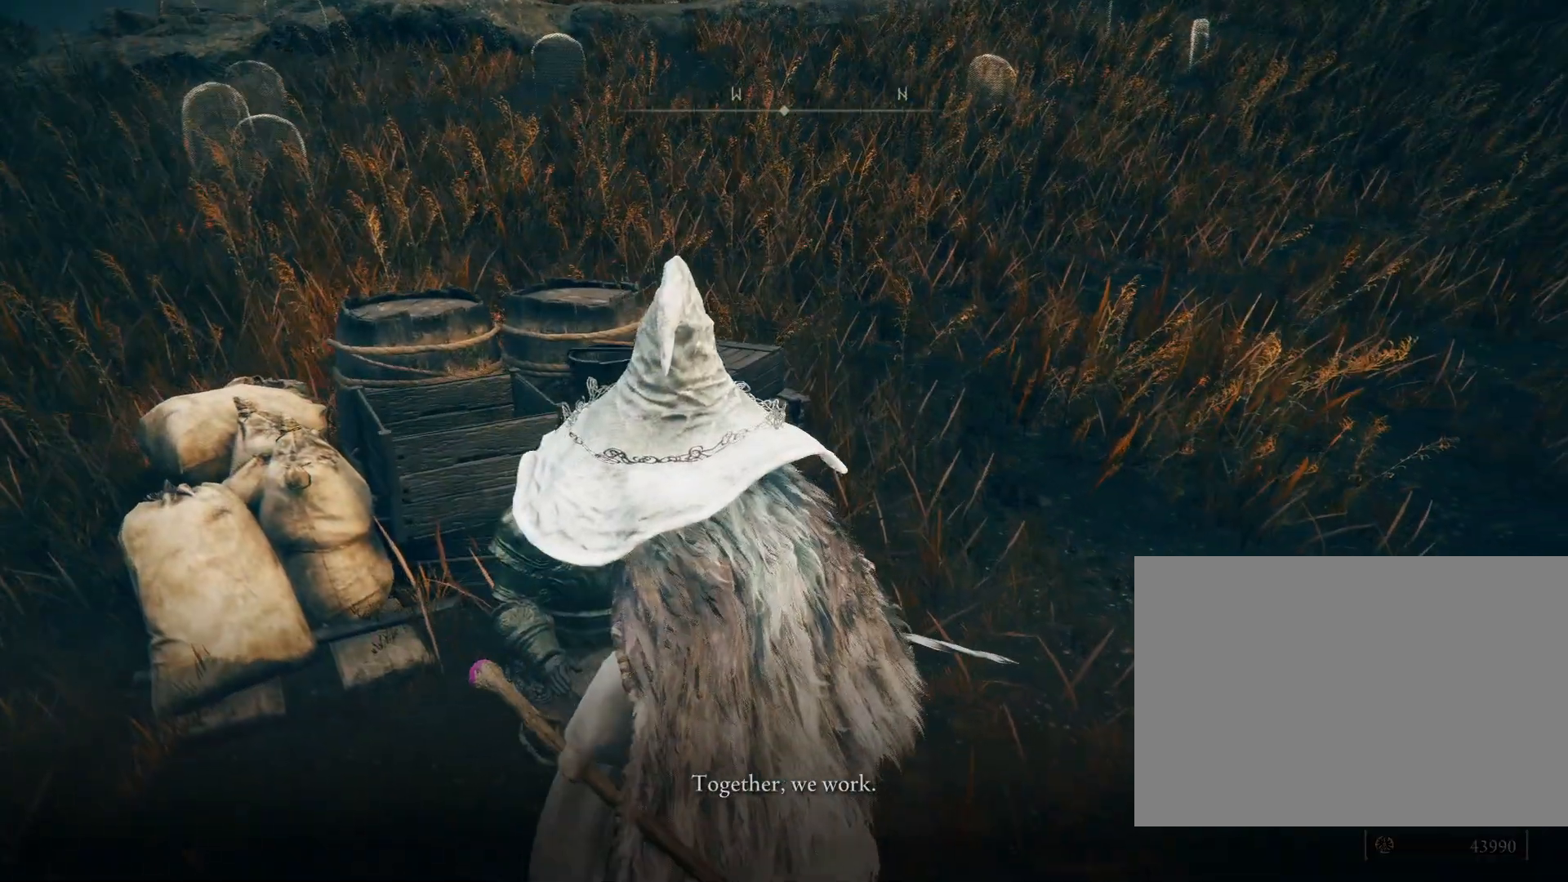
{"buttons": ["CROSS"], "left_stick": "center", "right_stick": "right", "events": [[67, "CROSS", "down"], [167, "CROSS", "up"], [267, "CROSS", "down"], [350, "CROSS", "up"], [433, "right_stick", "right"], [467, "CROSS", "down"]]}
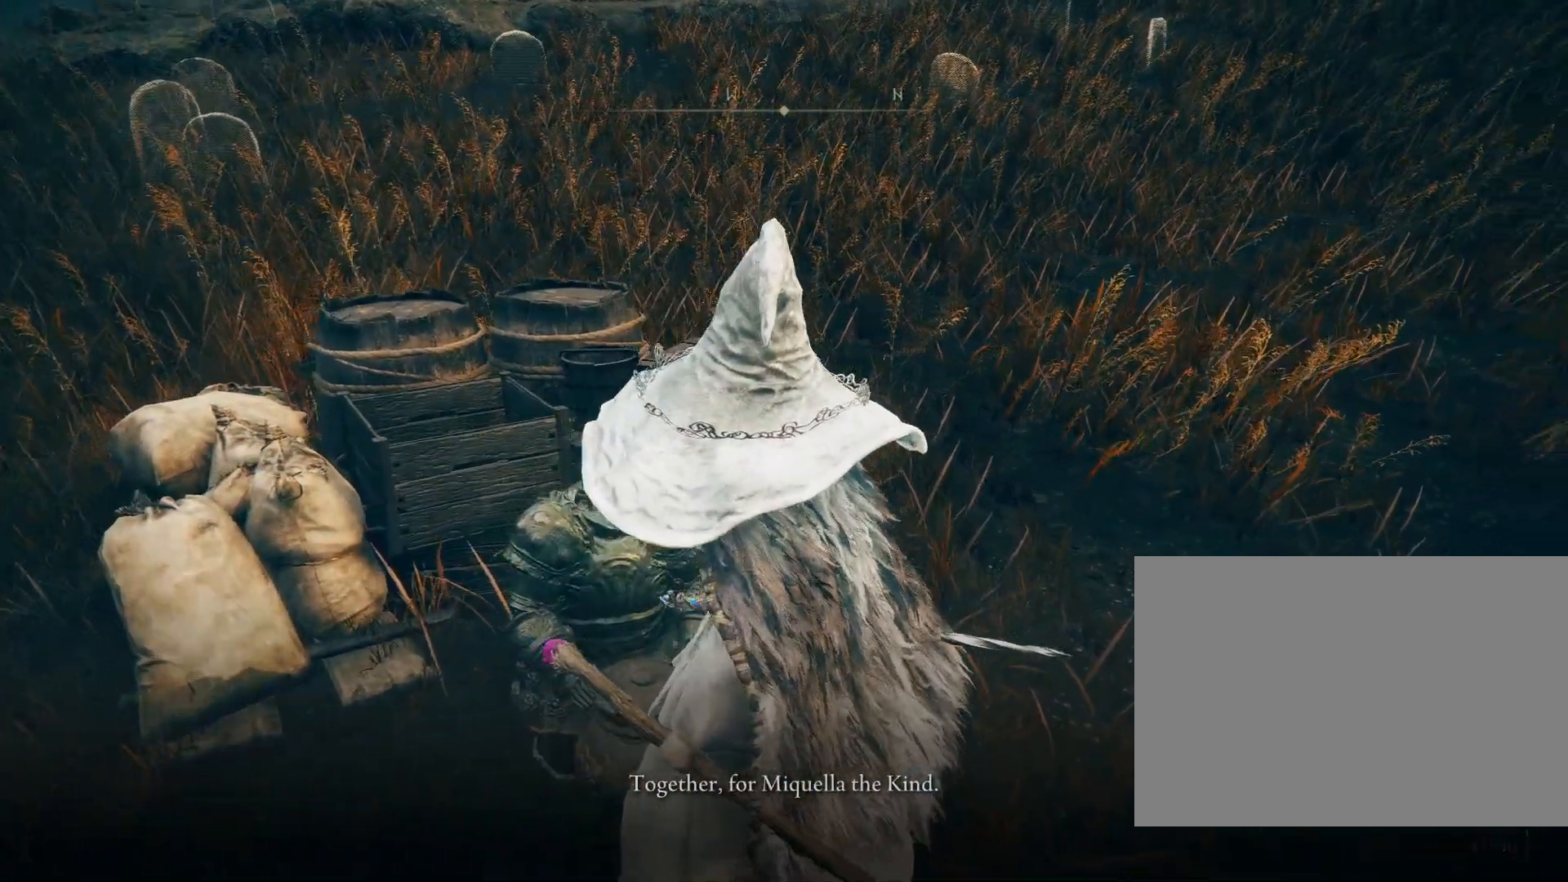
{"buttons": [], "left_stick": "center", "right_stick": "center", "events": [[17, "CROSS", "up"], [117, "right_stick", "center"], [167, "CROSS", "down"], [233, "CROSS", "up"], [350, "CROSS", "down"], [433, "CROSS", "up"]]}
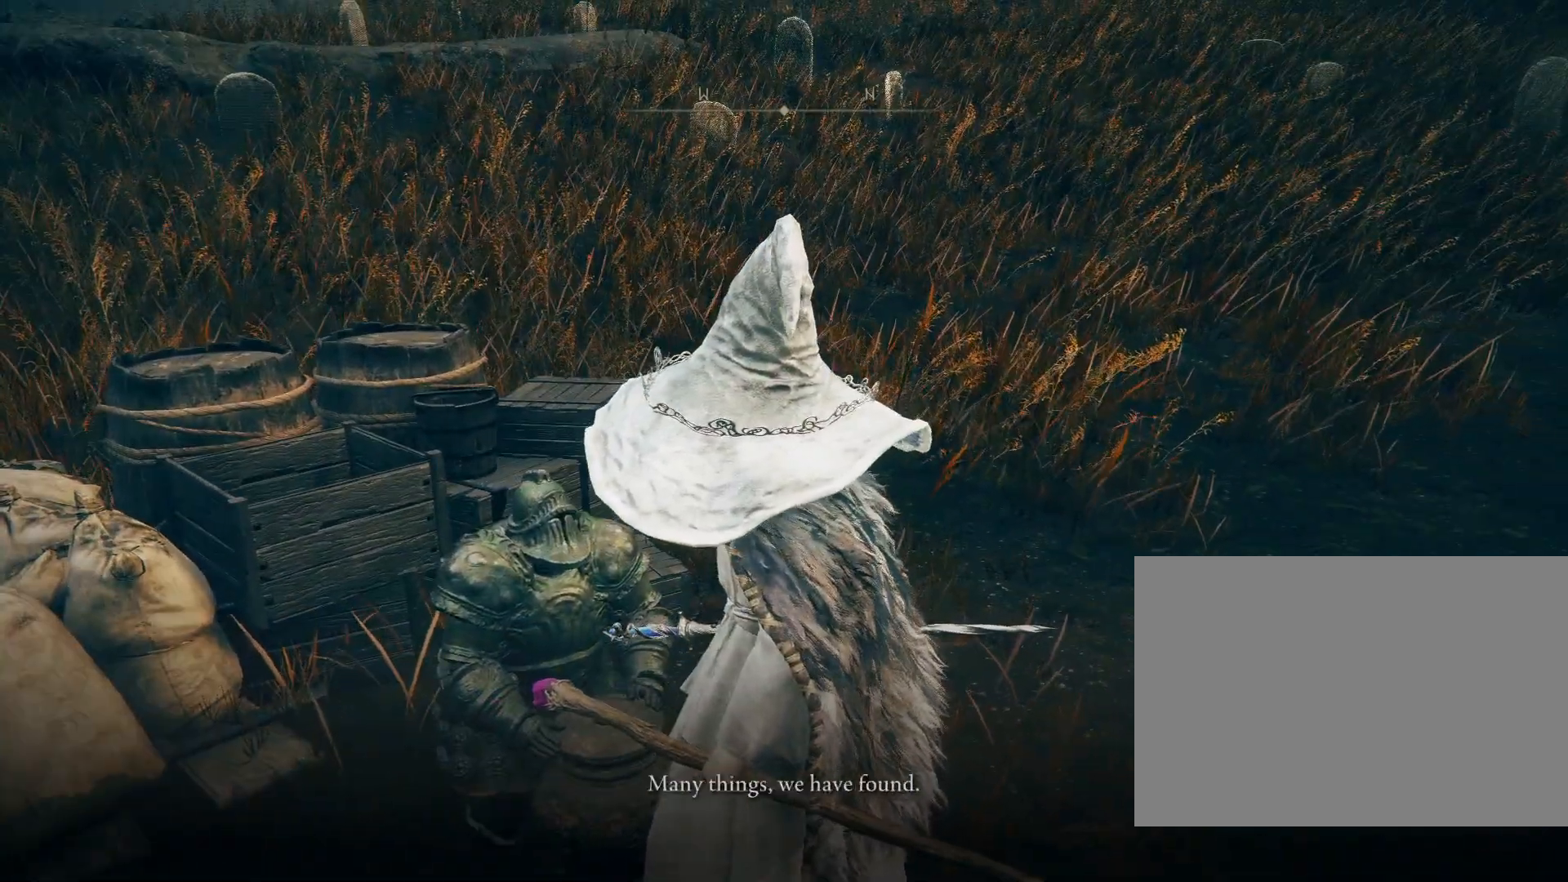
{"buttons": ["CROSS"], "left_stick": "center", "right_stick": "center", "events": [[50, "CROSS", "down"], [133, "CROSS", "up"], [150, "right_stick", "right"], [250, "CROSS", "down"], [317, "right_stick", "center"], [350, "CROSS", "up"], [450, "CROSS", "down"]]}
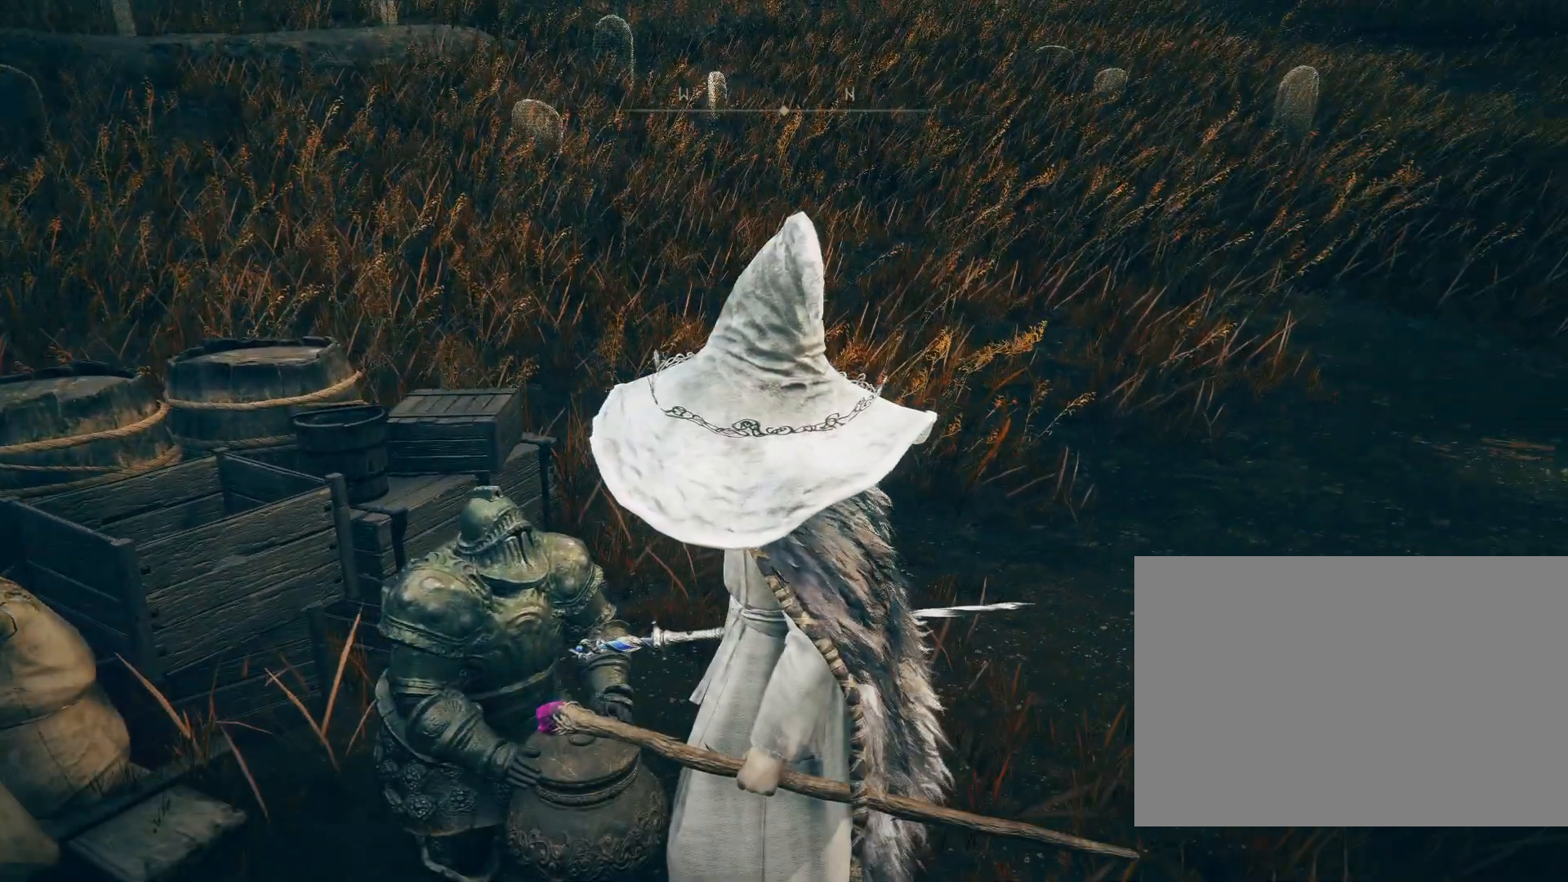
{"buttons": ["CROSS"], "left_stick": "center", "right_stick": "center", "events": [[33, "CROSS", "up"], [500, "CROSS", "down"]]}
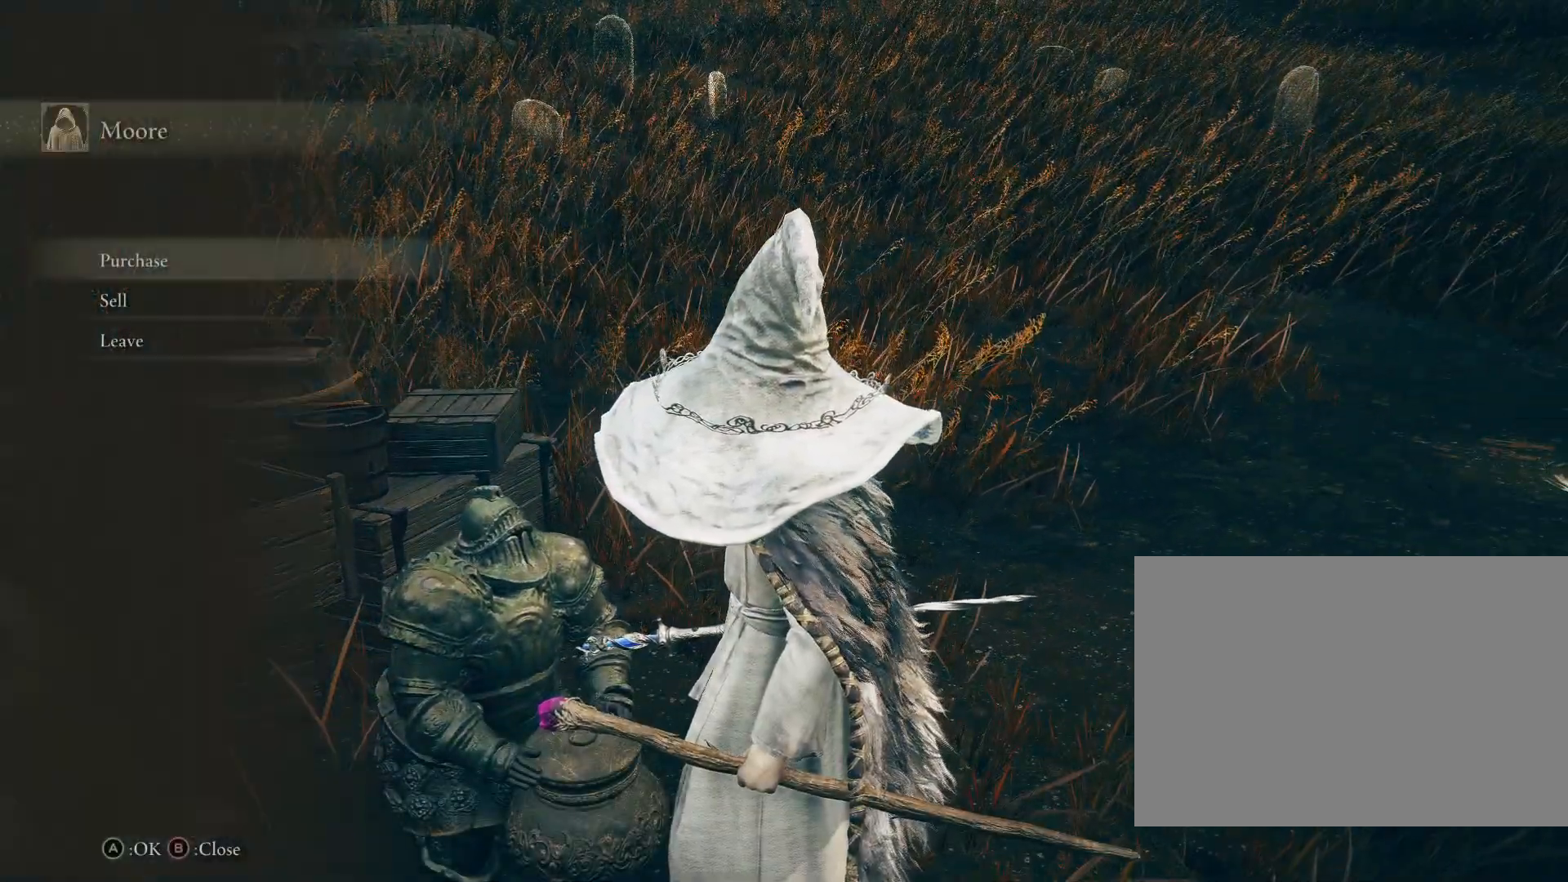
{"buttons": [], "left_stick": "center", "right_stick": "center", "events": [[100, "CROSS", "up"]]}
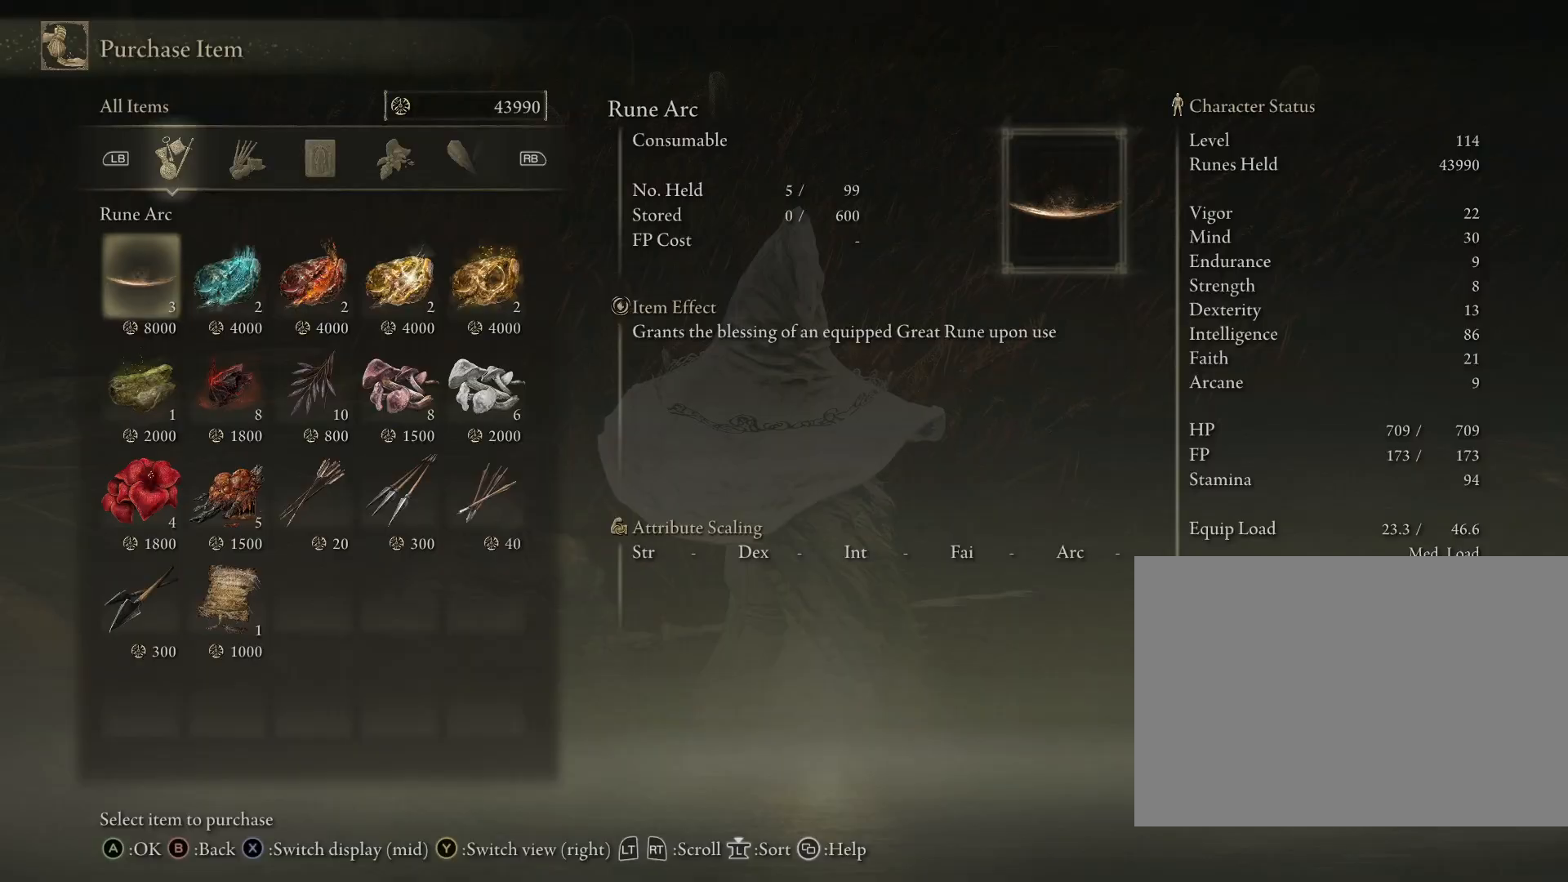
{"buttons": [], "left_stick": "center", "right_stick": "center", "events": []}
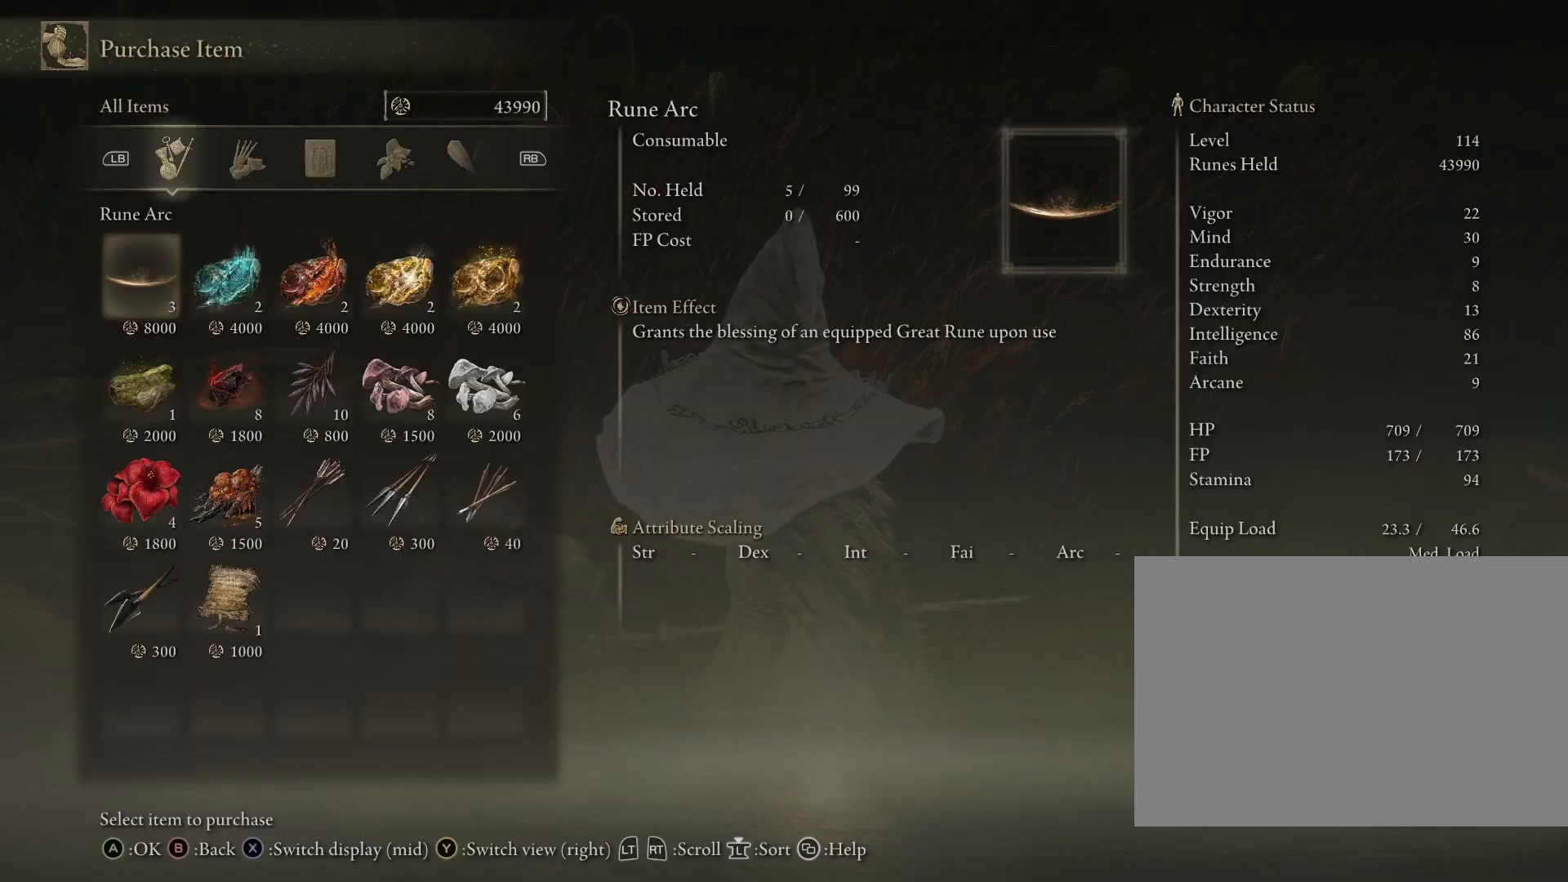
{"buttons": [], "left_stick": "center", "right_stick": "center", "events": []}
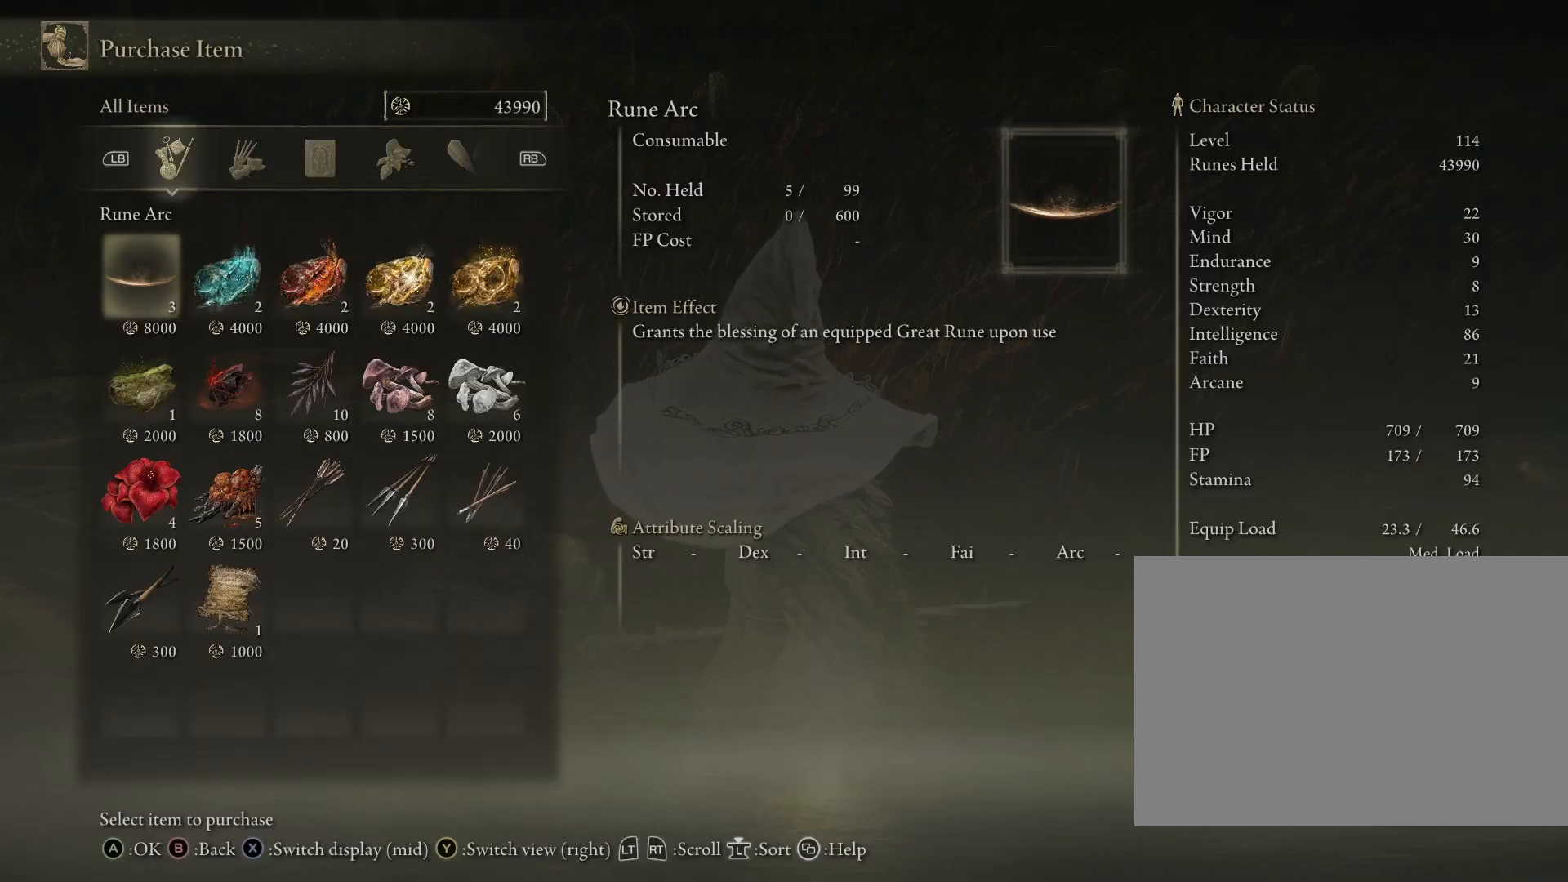
{"buttons": [], "left_stick": "center", "right_stick": "center", "events": []}
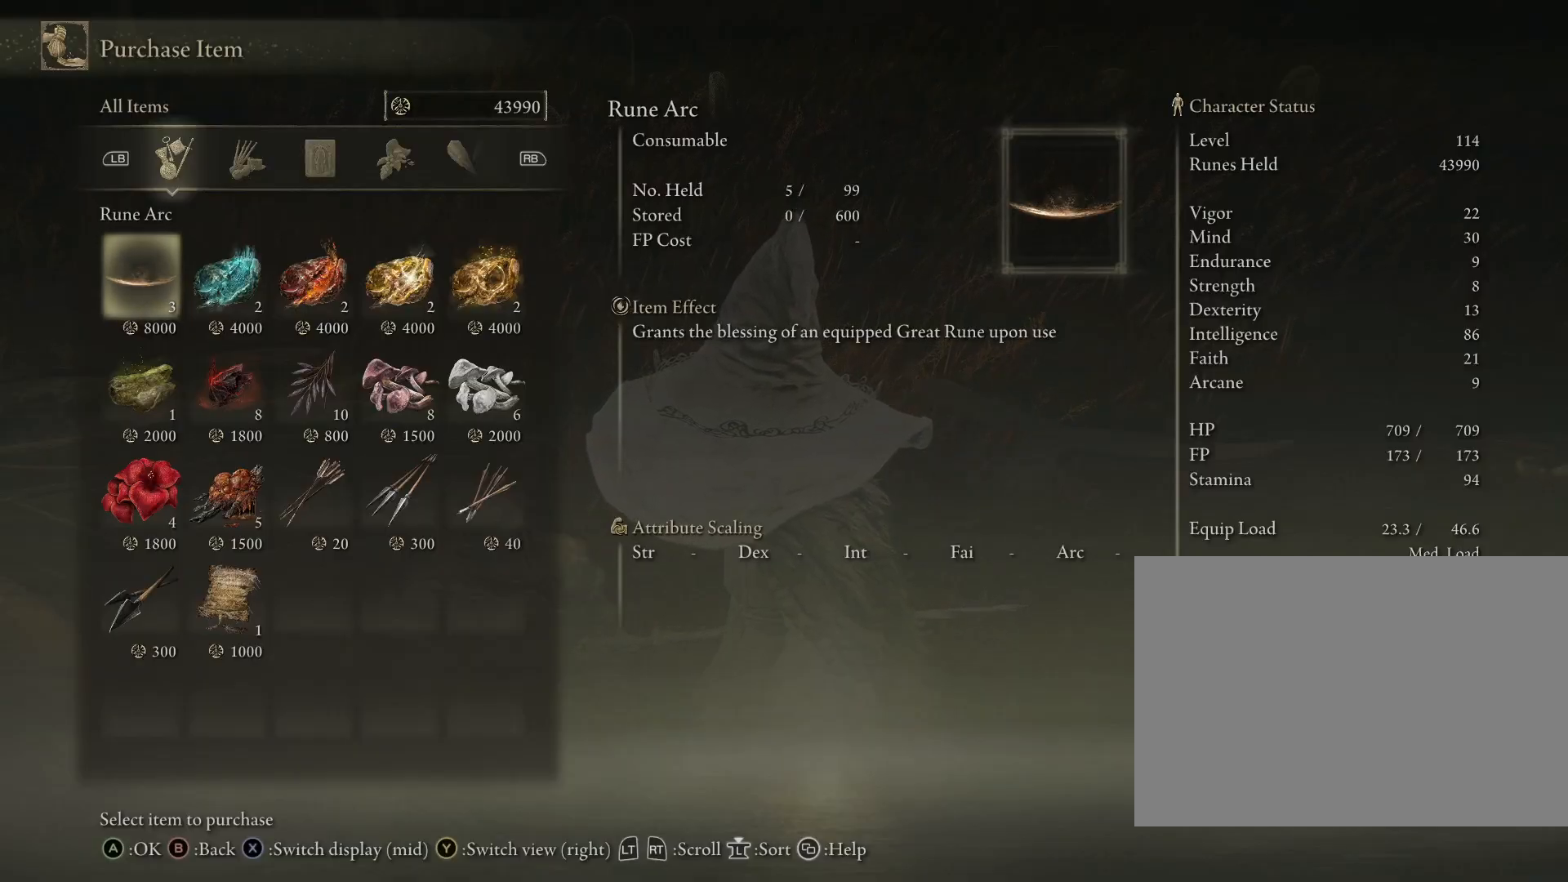
{"buttons": ["CIRCLE"], "left_stick": "center", "right_stick": "center", "events": [[467, "CIRCLE", "down"]]}
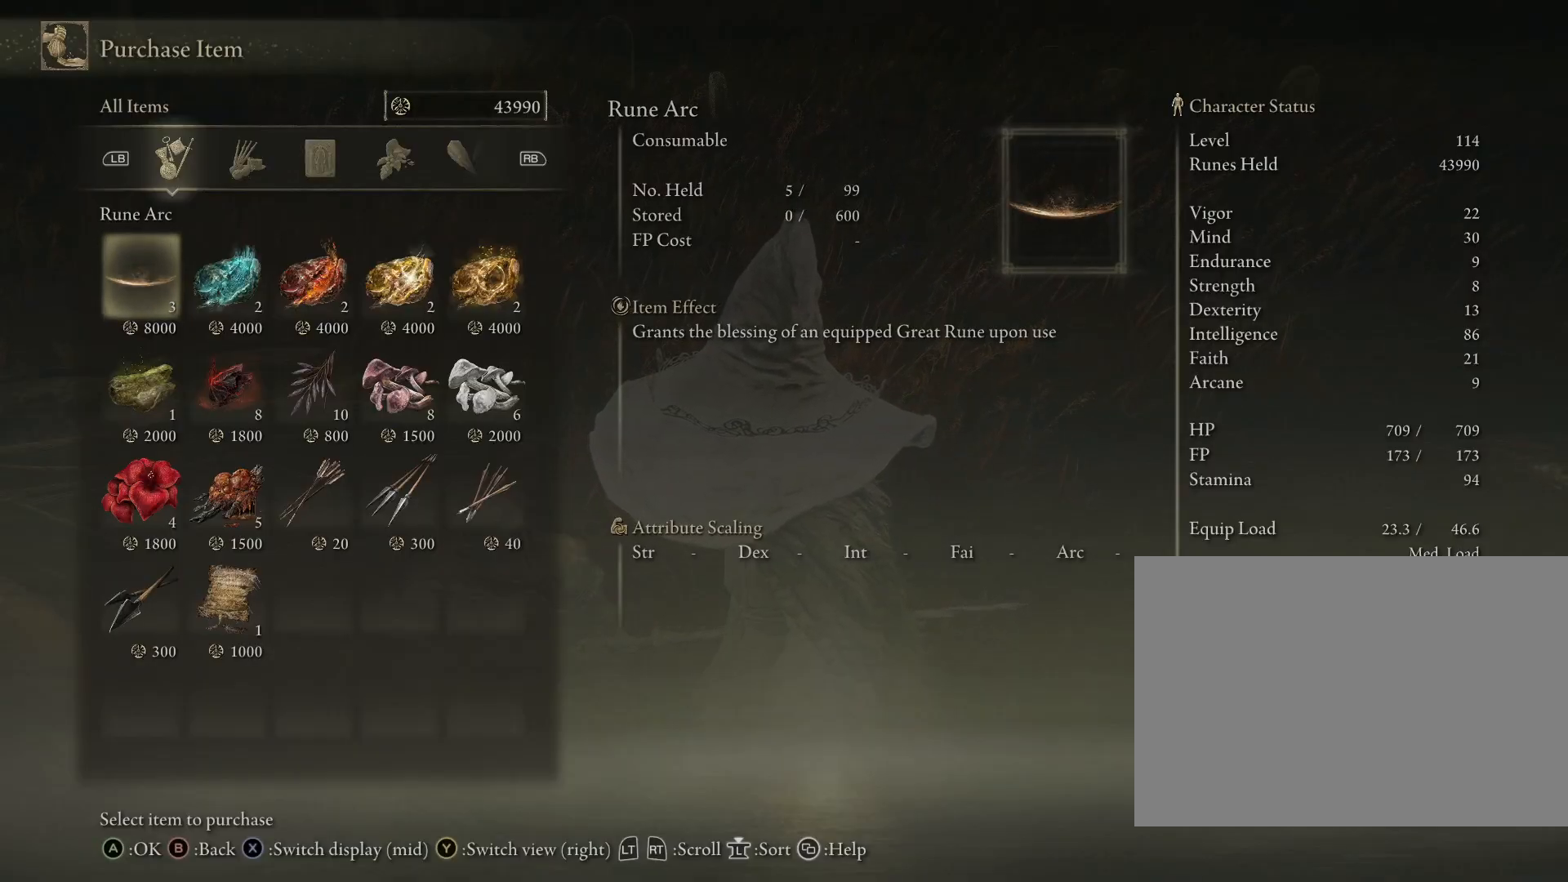
{"buttons": ["CIRCLE"], "left_stick": "right", "right_stick": "right", "events": [[50, "CIRCLE", "up"], [400, "right_stick", "right"], [417, "left_stick", "right"], [483, "CIRCLE", "down"]]}
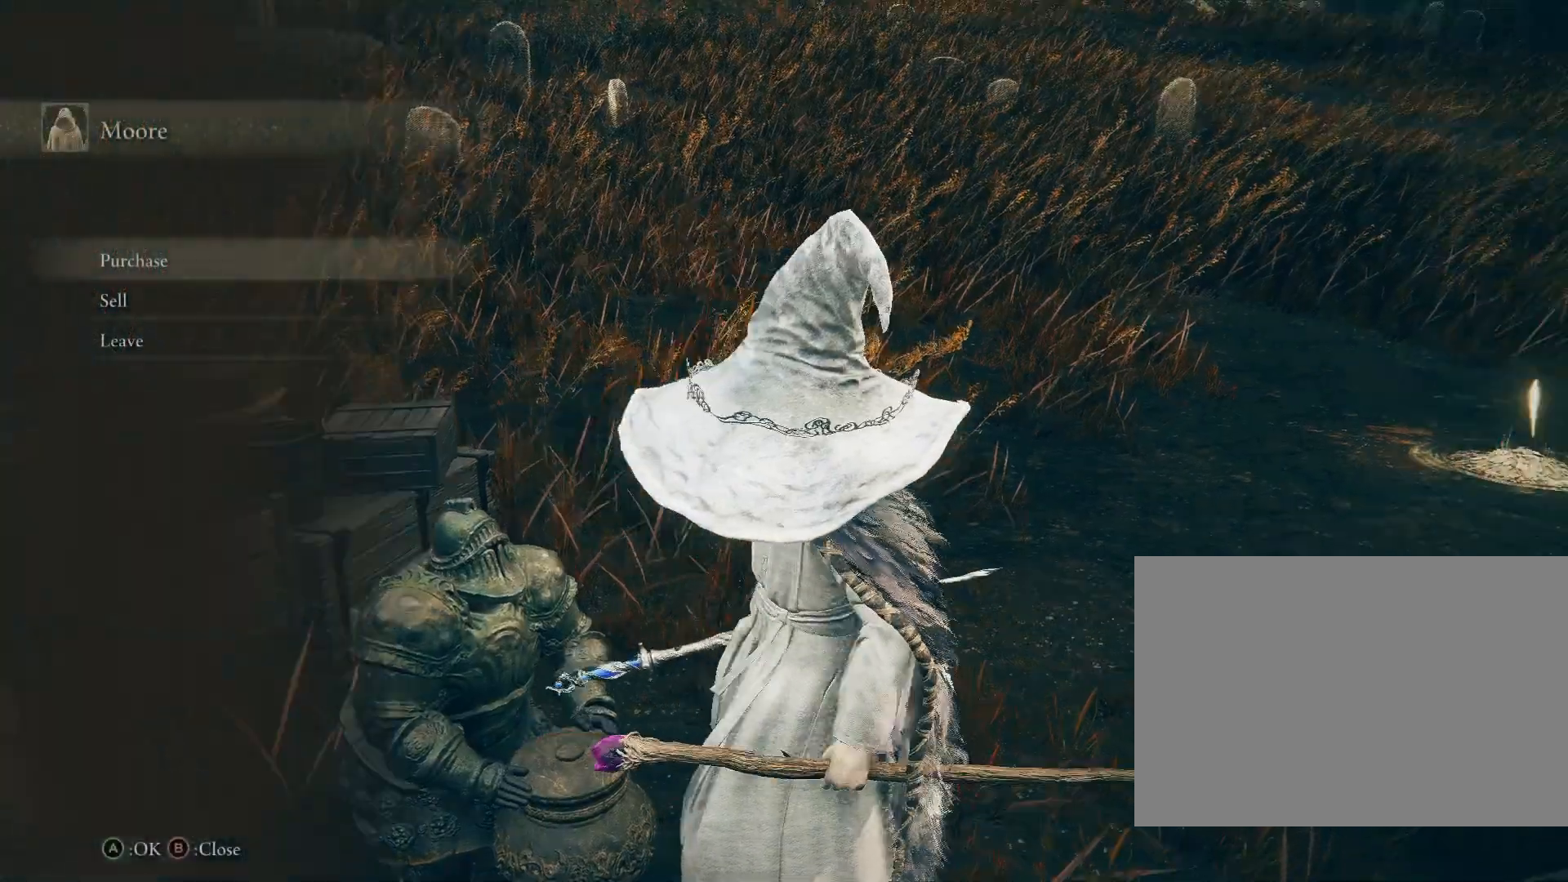
{"buttons": ["CIRCLE"], "left_stick": "up-right", "right_stick": "left", "events": [[100, "CIRCLE", "up"], [133, "left_stick", "up-right"], [250, "right_stick", "center"], [383, "CIRCLE", "down"], [483, "right_stick", "left"]]}
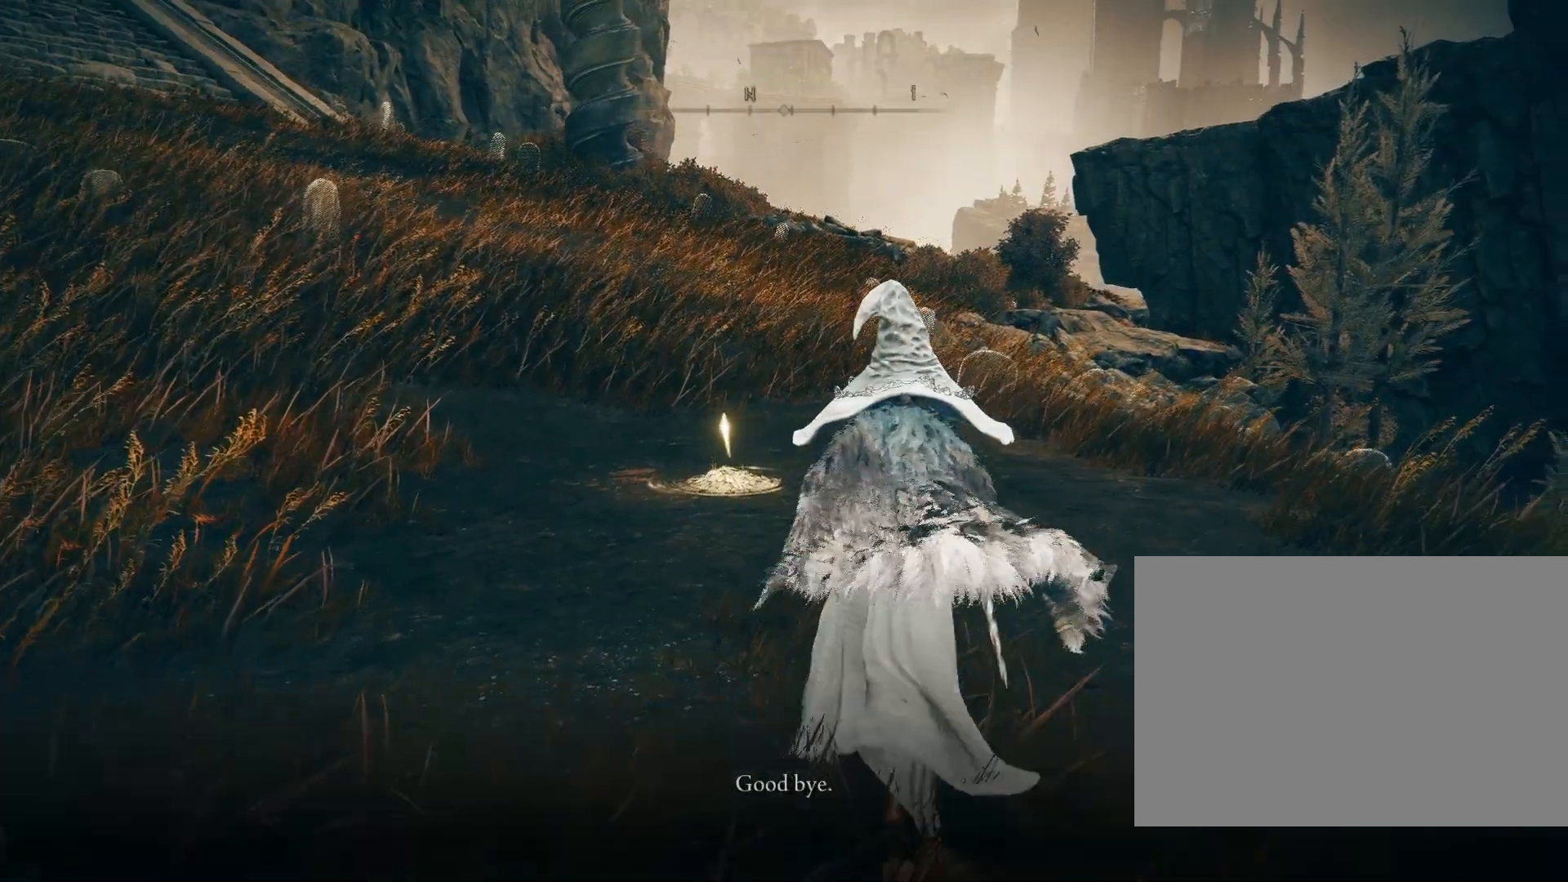
{"buttons": ["CIRCLE"], "left_stick": "up-left", "right_stick": "center", "events": [[283, "right_stick", "center"], [300, "left_stick", "up"], [400, "CROSS", "down"], [467, "left_stick", "up-left"], [483, "CROSS", "up"]]}
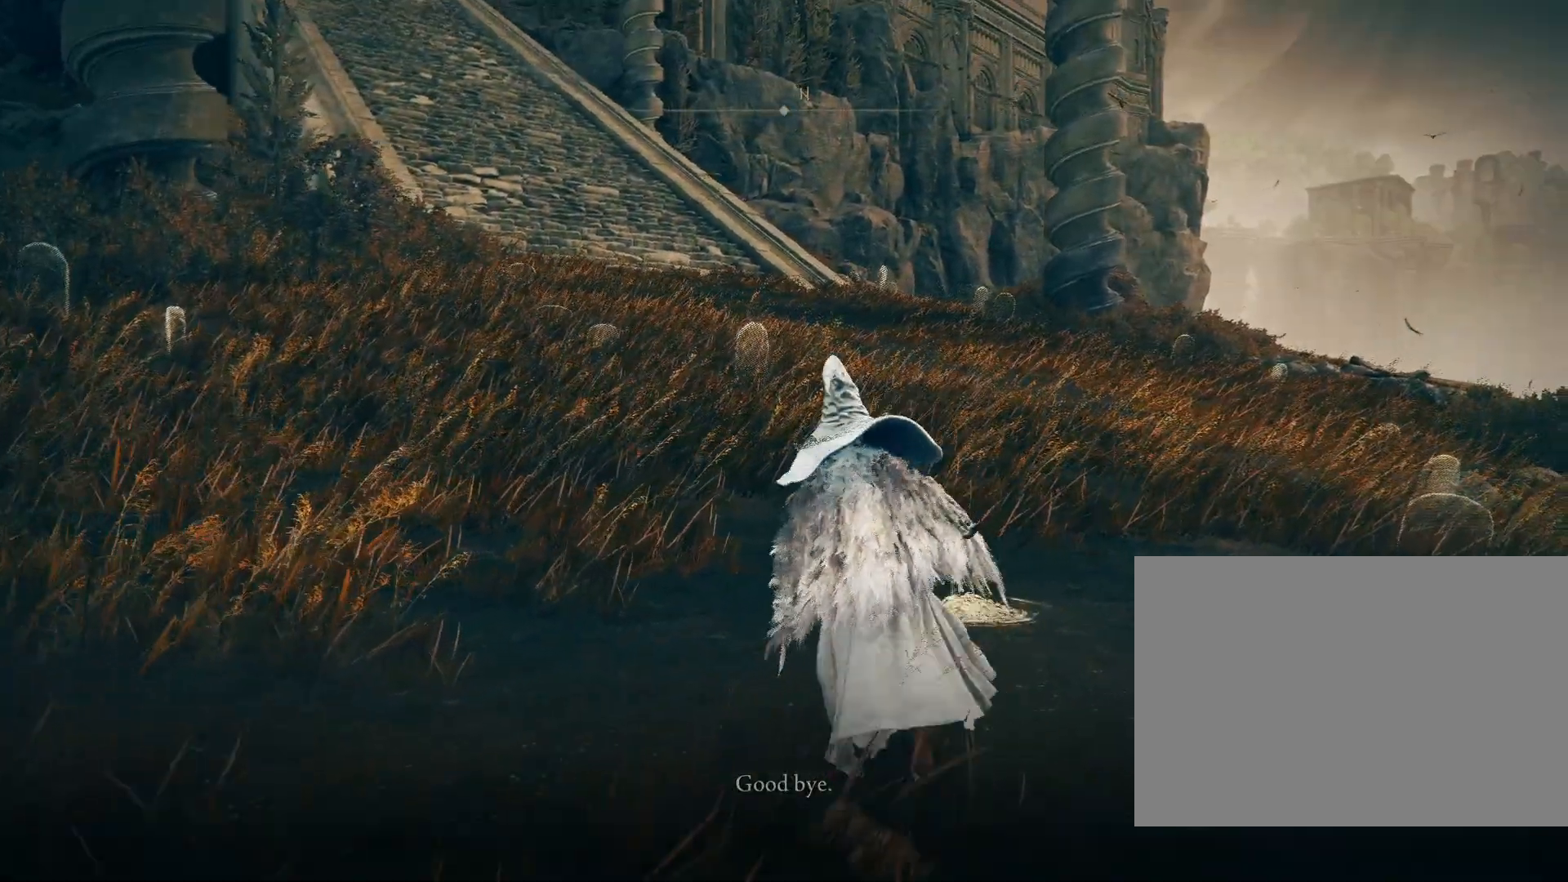
{"buttons": ["DPAD_UP"], "left_stick": "center", "right_stick": "center", "events": [[50, "CROSS", "down"], [150, "CROSS", "up"], [183, "left_stick", "up"], [300, "right_stick", "up-left"], [450, "CIRCLE", "up"], [450, "left_stick", "center"], [467, "DPAD_UP", "down"], [467, "right_stick", "center"]]}
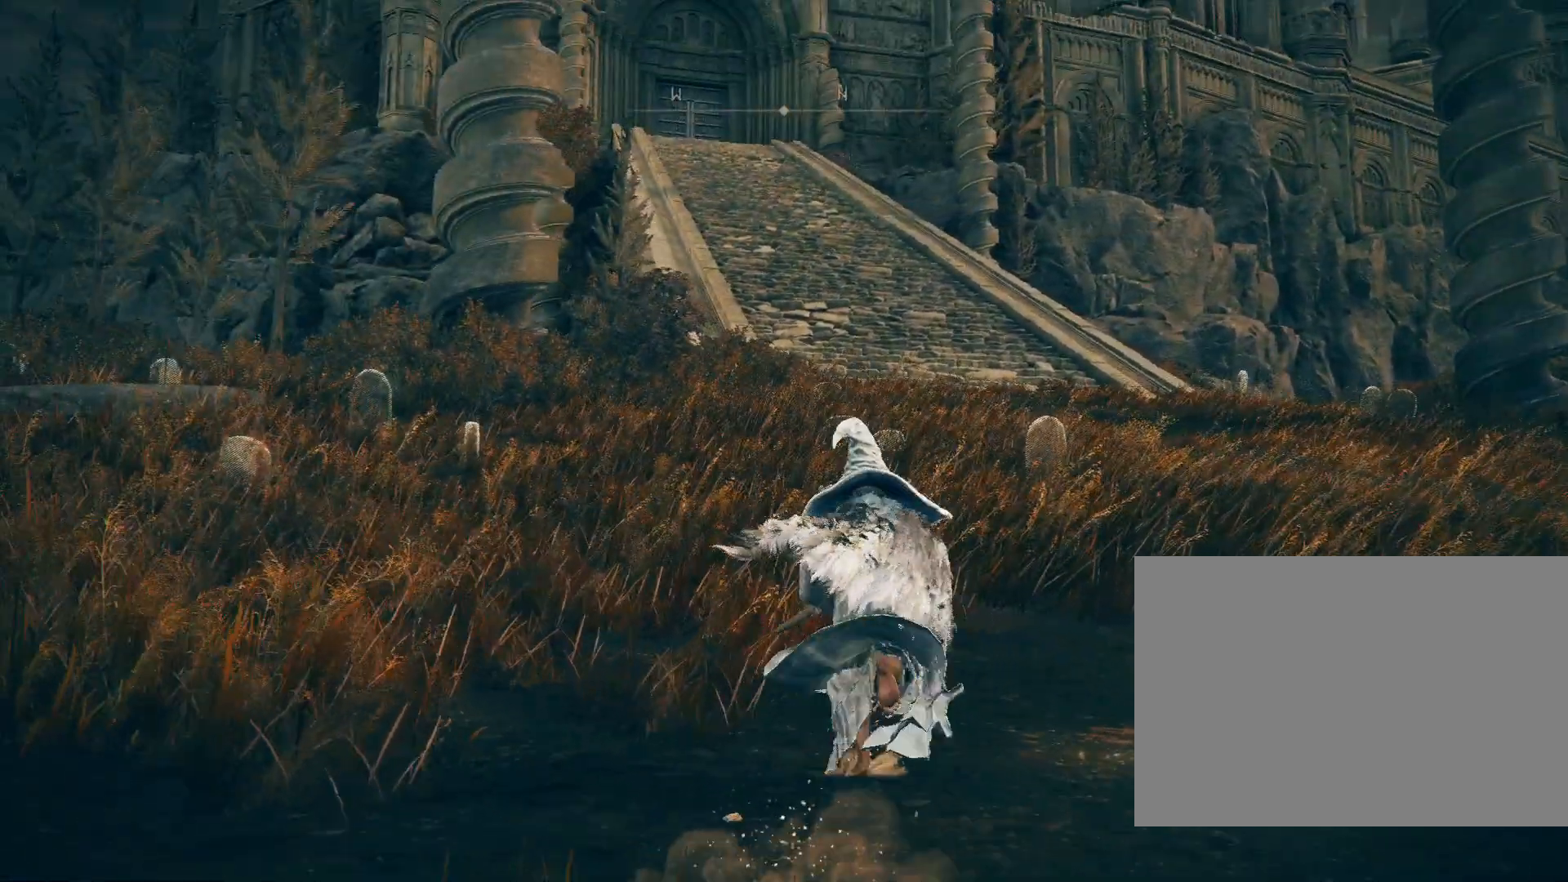
{"buttons": [], "left_stick": "center", "right_stick": "center", "events": [[83, "DPAD_RIGHT", "down"], [100, "DPAD_UP", "up"], [183, "DPAD_RIGHT", "up"]]}
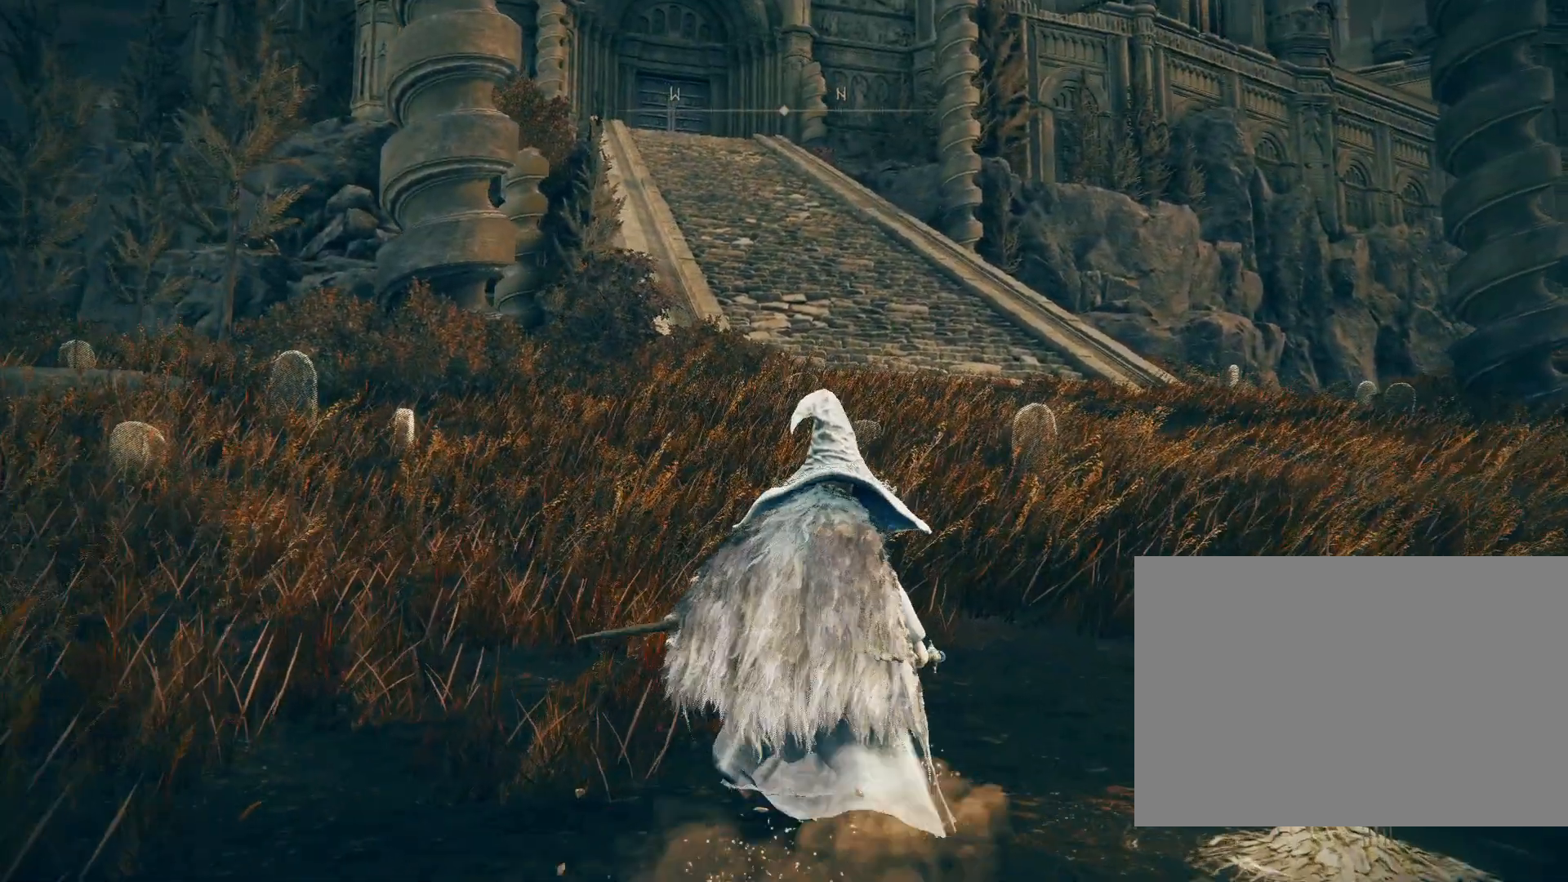
{"buttons": [], "left_stick": "center", "right_stick": "center", "events": []}
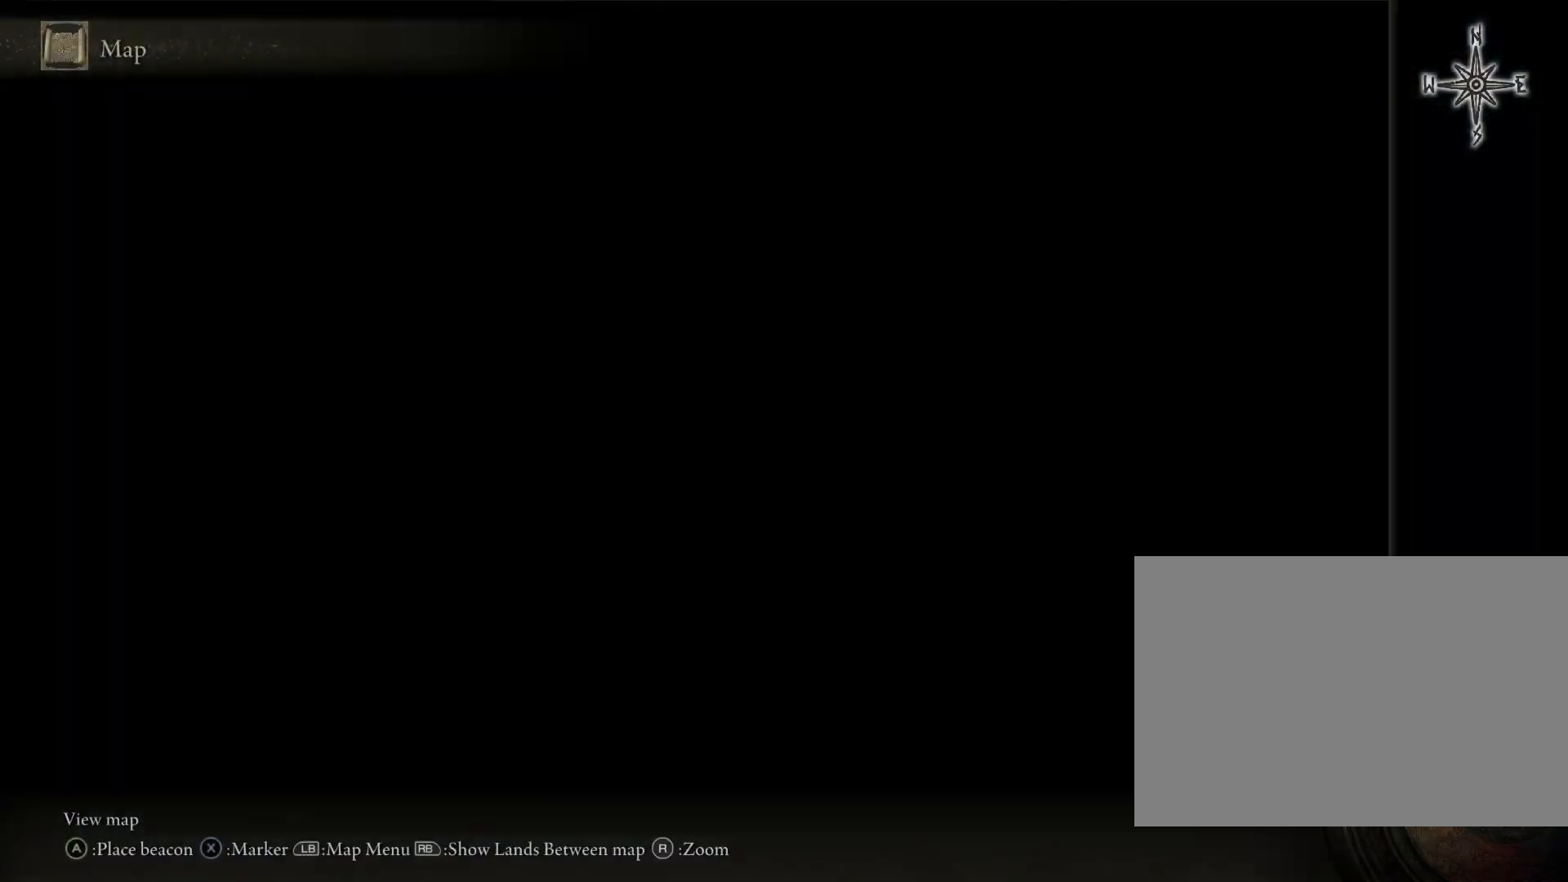
{"buttons": ["CROSS"], "left_stick": "center", "right_stick": "center", "events": [[217, "left_stick", "down-right"], [417, "left_stick", "center"], [500, "CROSS", "down"]]}
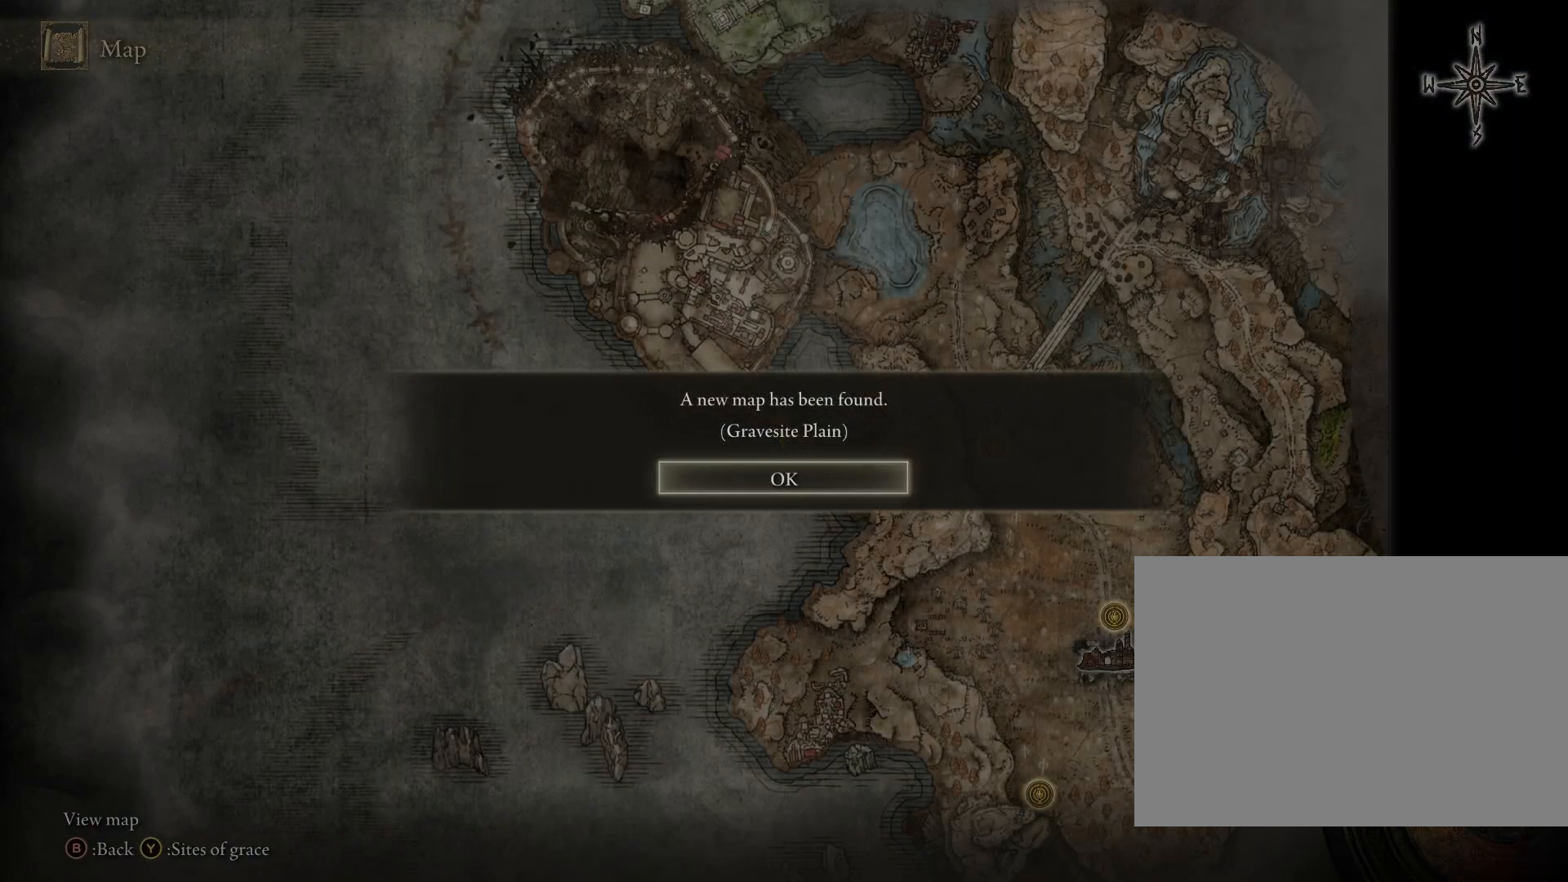
{"buttons": [], "left_stick": "right", "right_stick": "center", "events": [[133, "CROSS", "up"], [217, "left_stick", "right"]]}
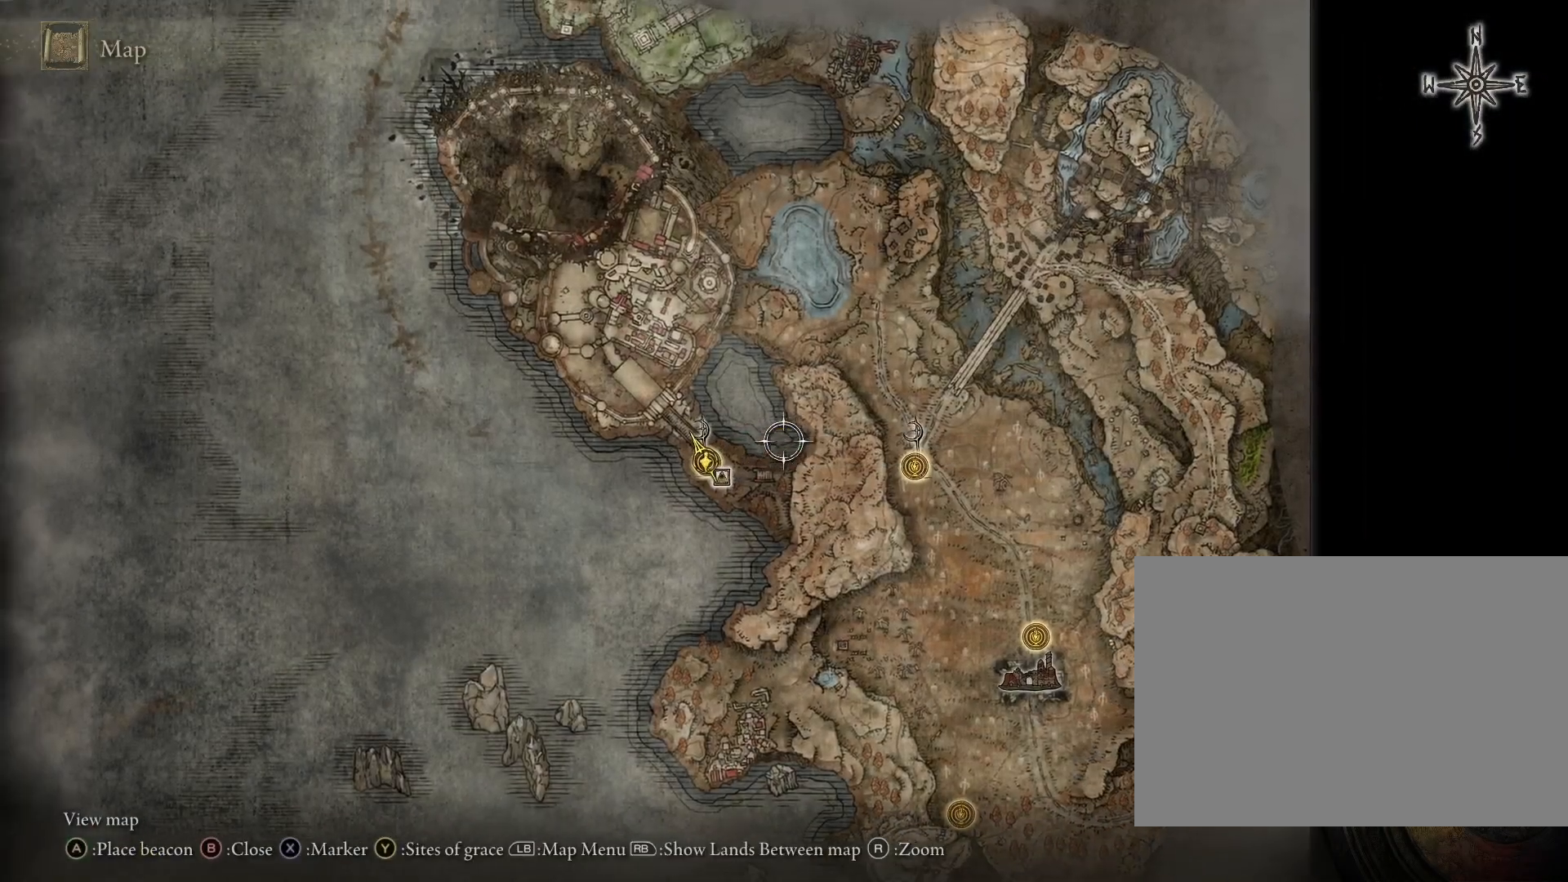
{"buttons": [], "left_stick": "center", "right_stick": "center", "events": [[417, "left_stick", "center"]]}